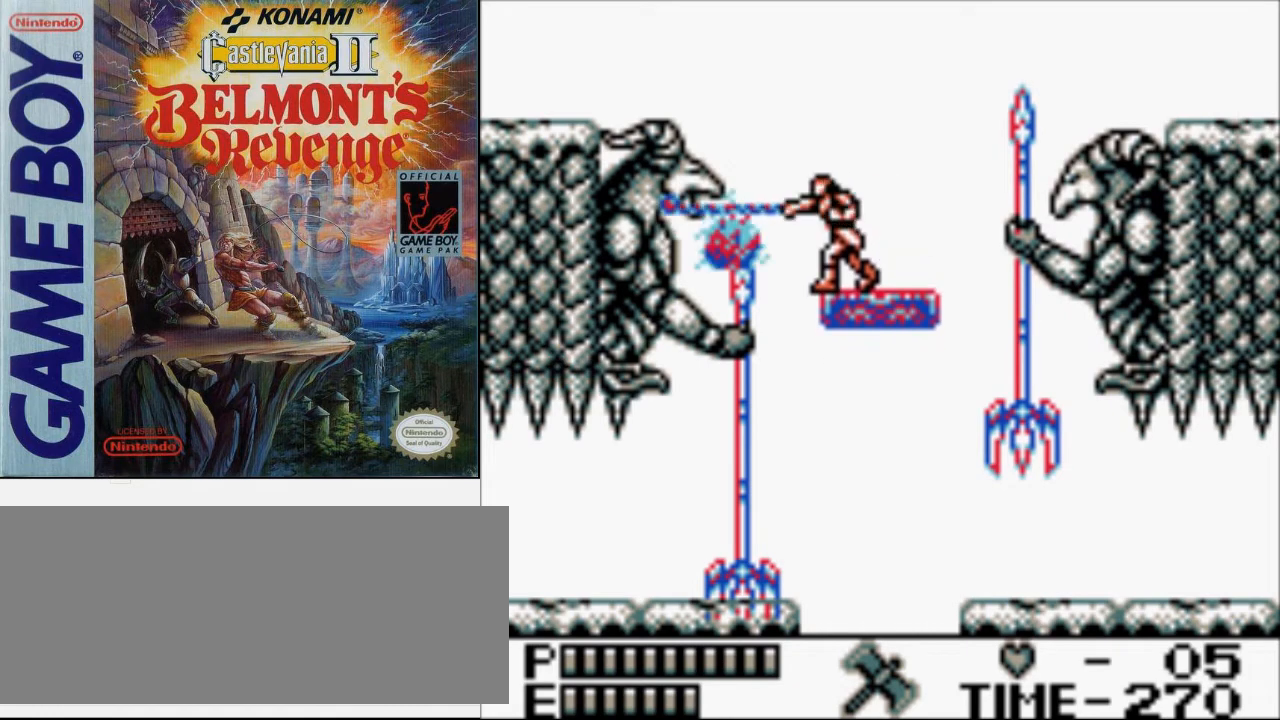
Gameplay with a controller (Nintendo layout); each line is a JSON object with the inputs held at the frame after it. "events" lists button and stick changes between this image and that frame as [ms after this image, input, new state], when the widget could be followed in between. Not read: L3 R3.
{"buttons": ["B"], "events": [[67, "B", "up"], [333, "B", "down"]]}
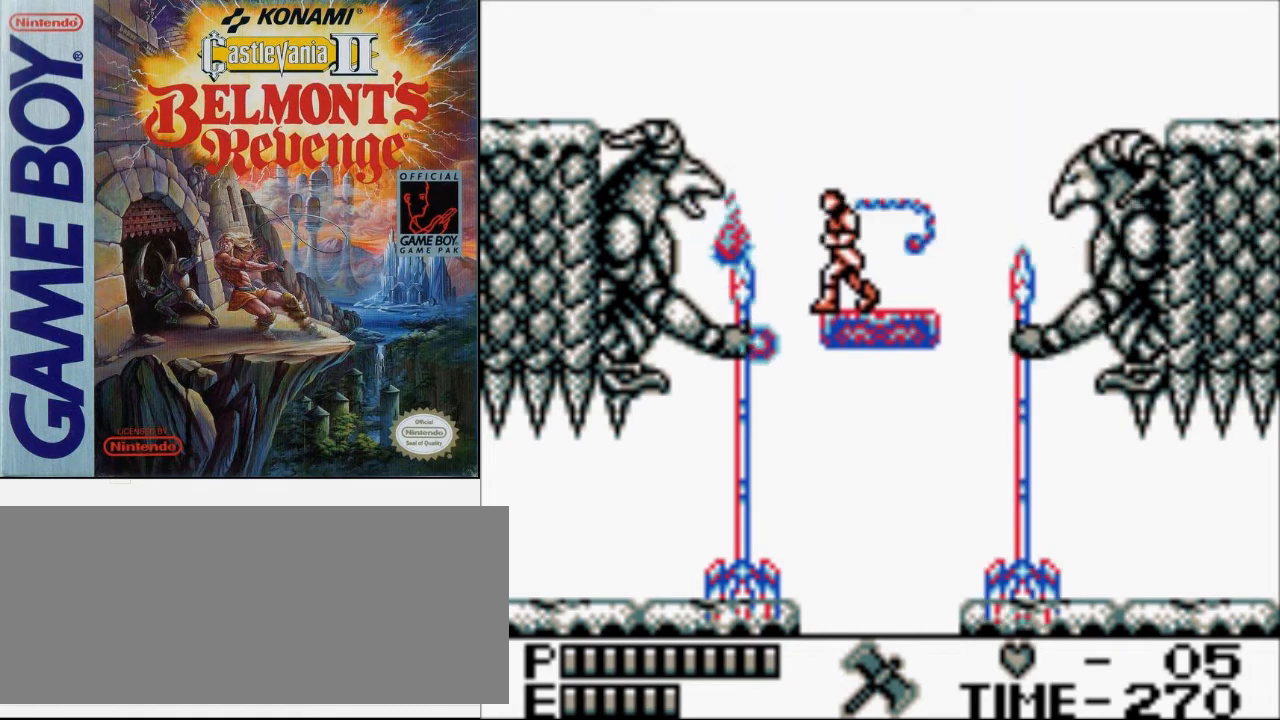
{"buttons": [], "events": [[100, "B", "up"], [367, "A", "down"], [500, "A", "up"]]}
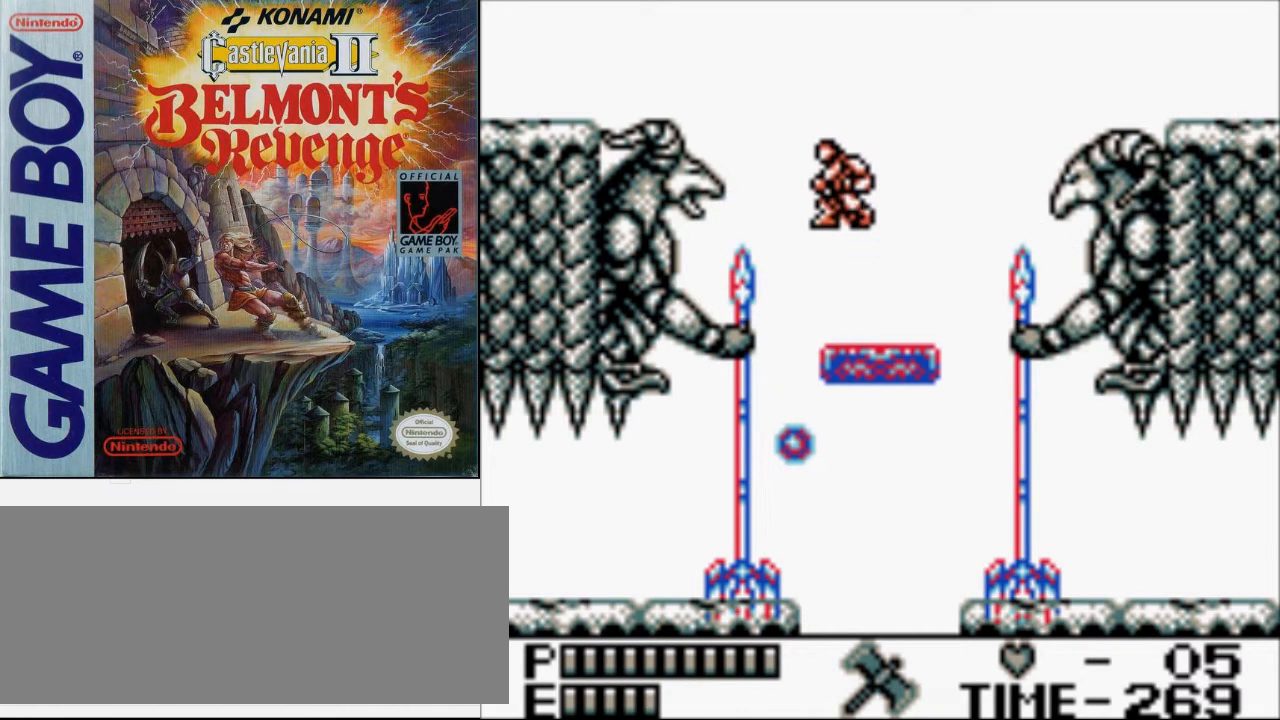
{"buttons": [], "events": [[67, "B", "down"], [300, "B", "up"]]}
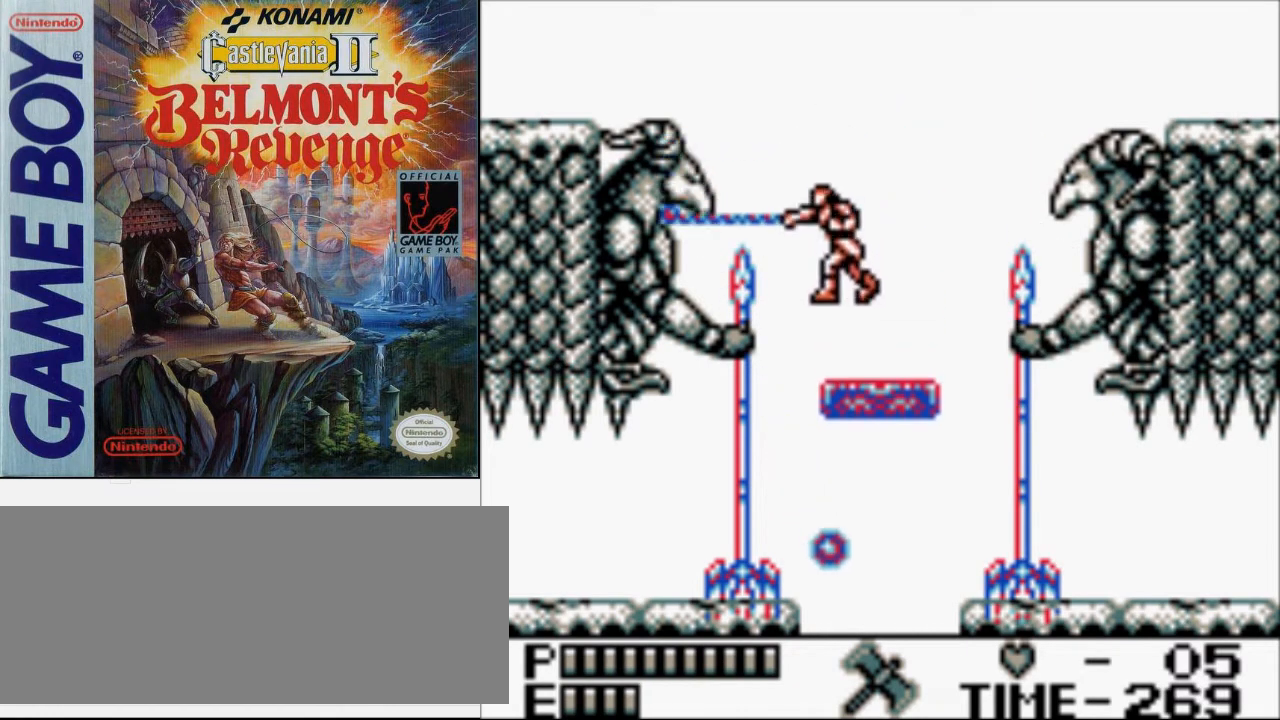
{"buttons": [], "events": [[100, "A", "down"], [167, "B", "down"], [267, "A", "up"], [400, "B", "up"]]}
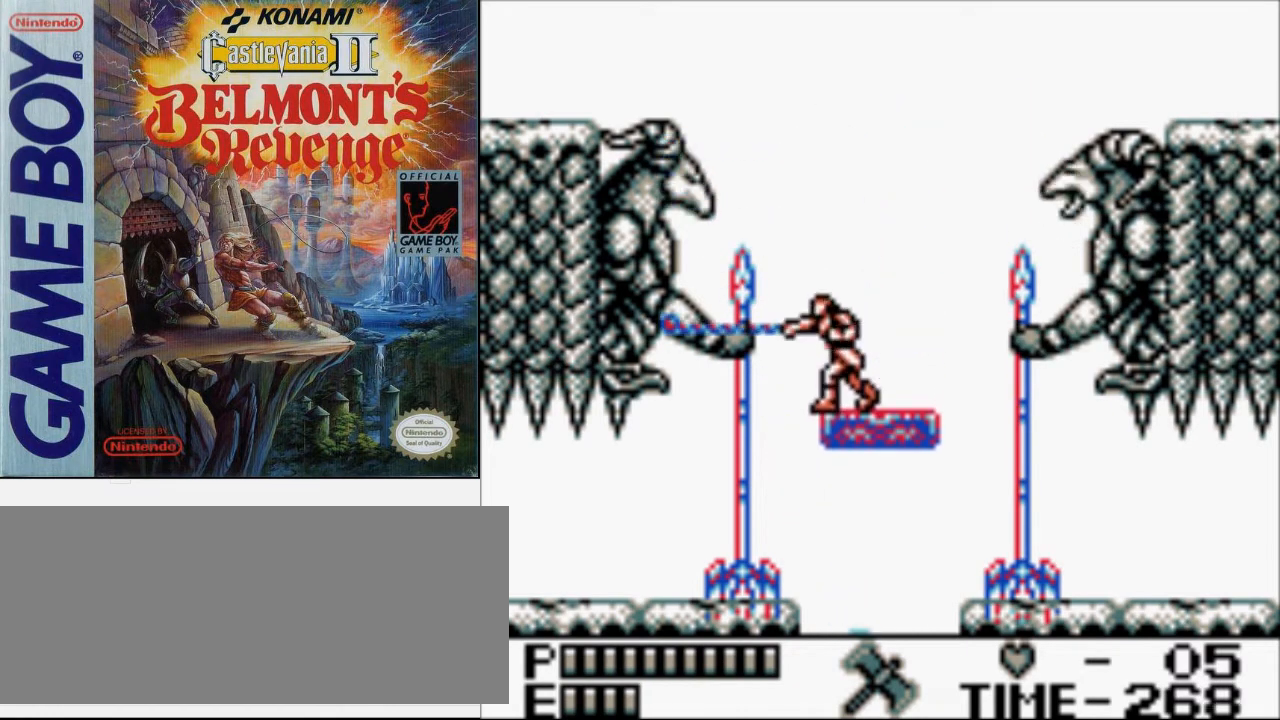
{"buttons": [], "events": []}
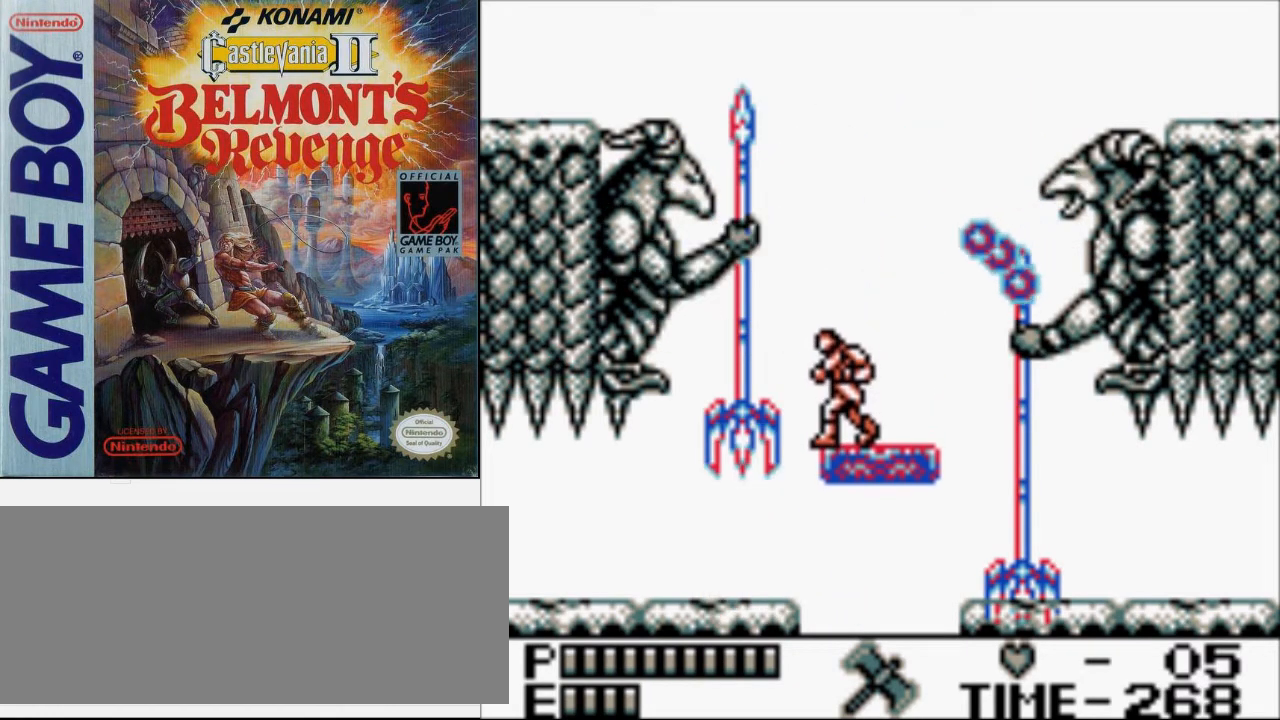
{"buttons": [], "events": []}
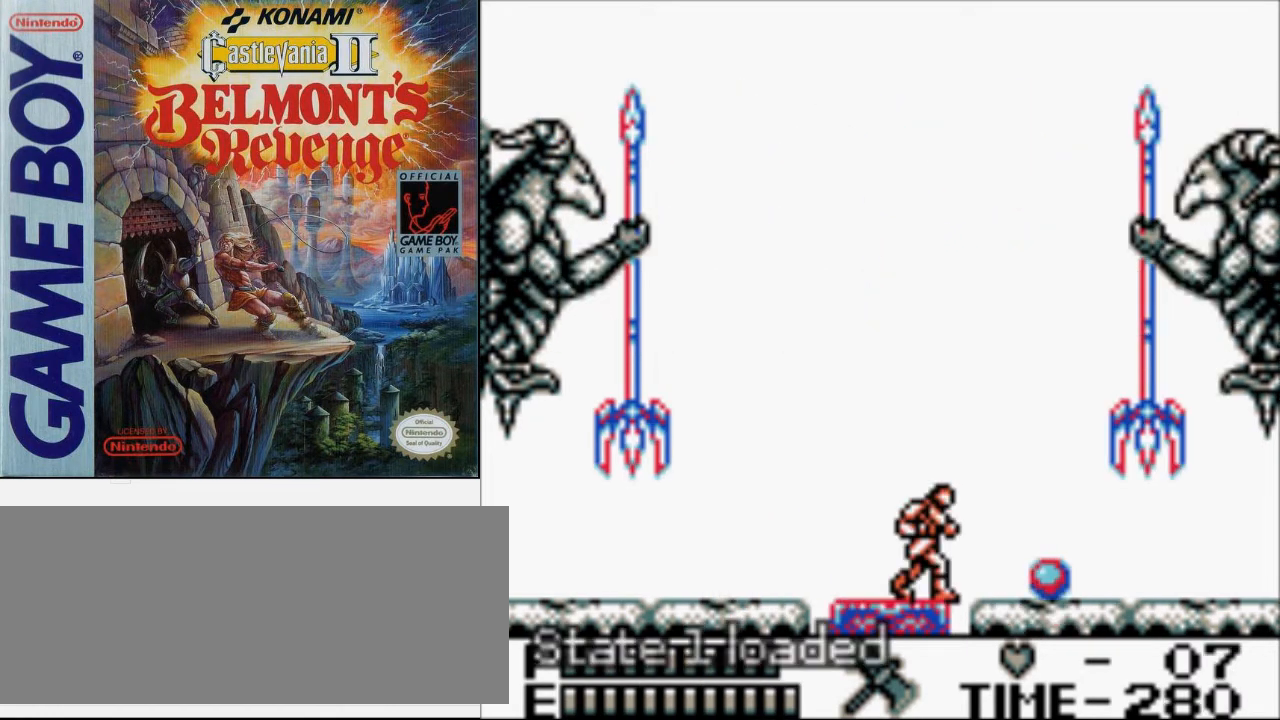
{"buttons": ["DPAD_RIGHT"], "events": [[500, "DPAD_RIGHT", "down"]]}
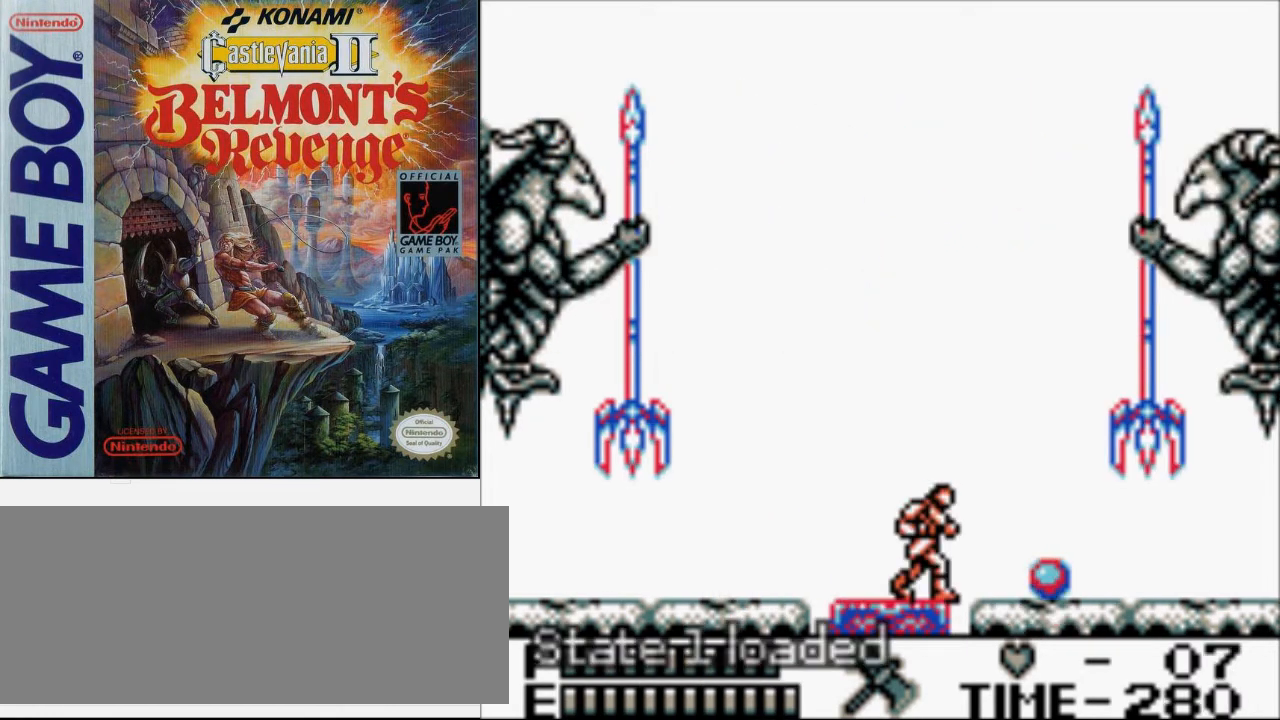
{"buttons": ["A", "DPAD_RIGHT"], "events": [[367, "A", "down"]]}
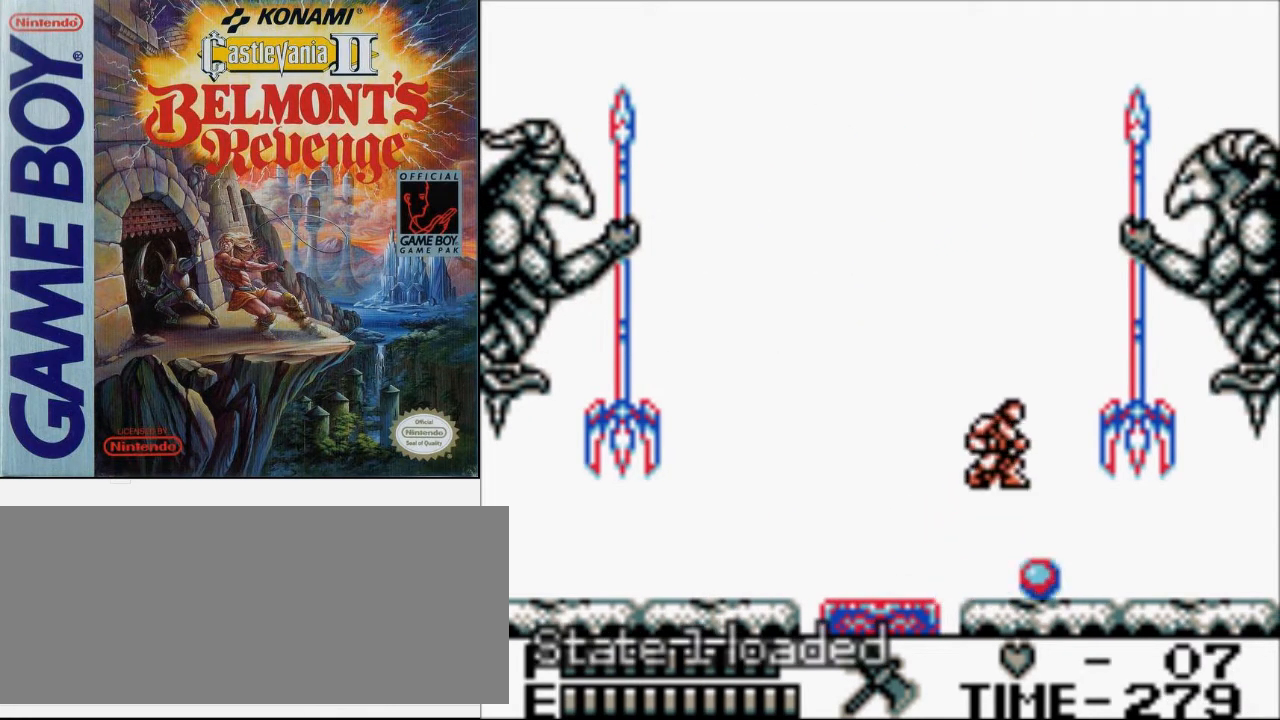
{"buttons": [], "events": [[33, "A", "up"], [100, "DPAD_RIGHT", "up"]]}
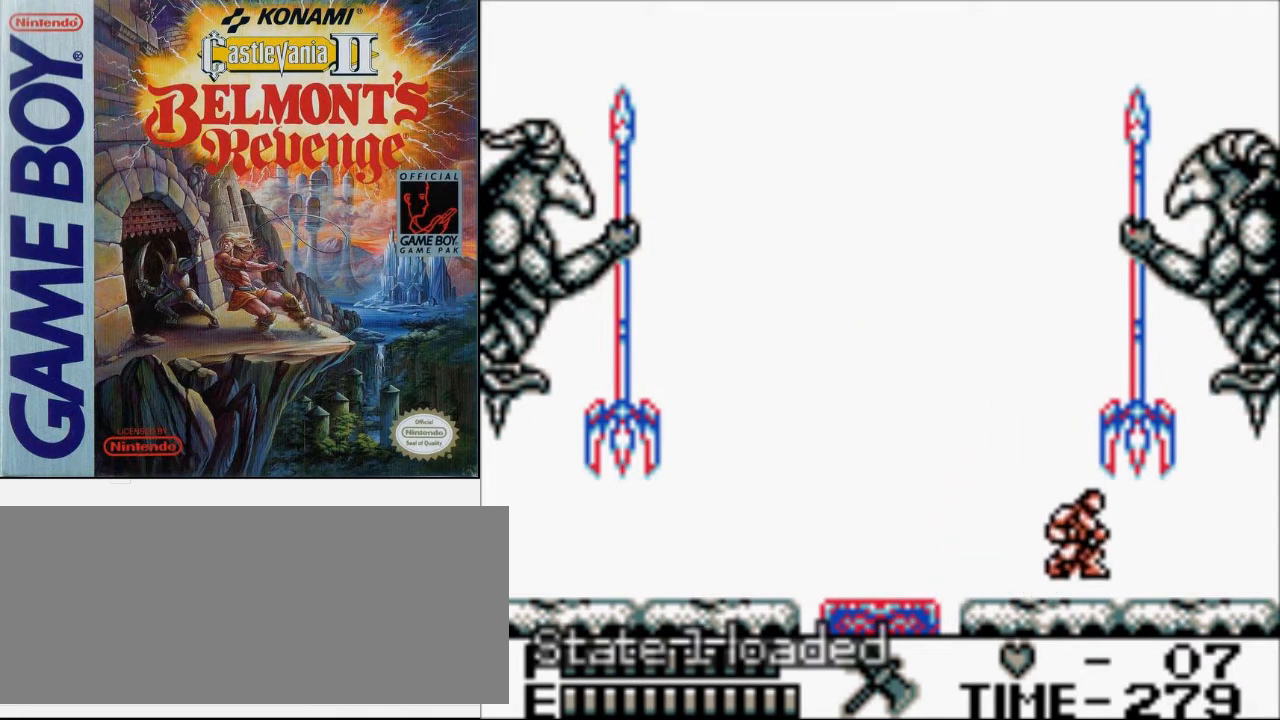
{"buttons": [], "events": []}
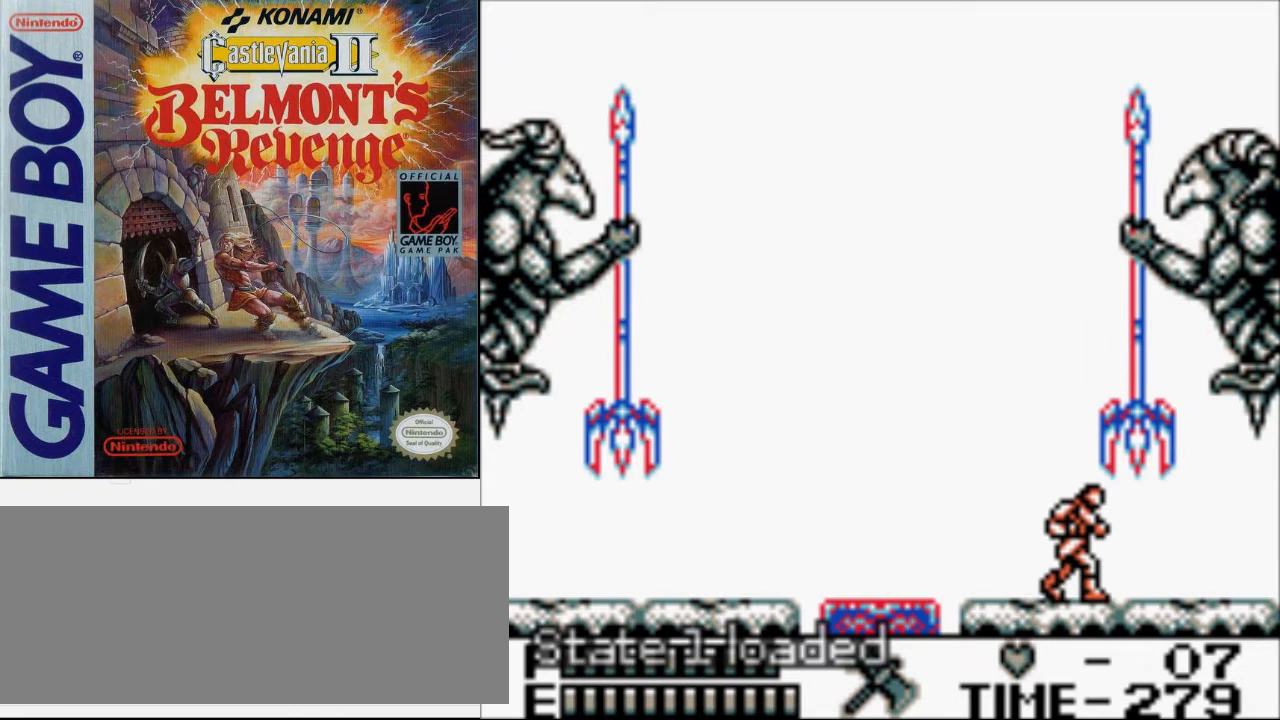
{"buttons": [], "events": []}
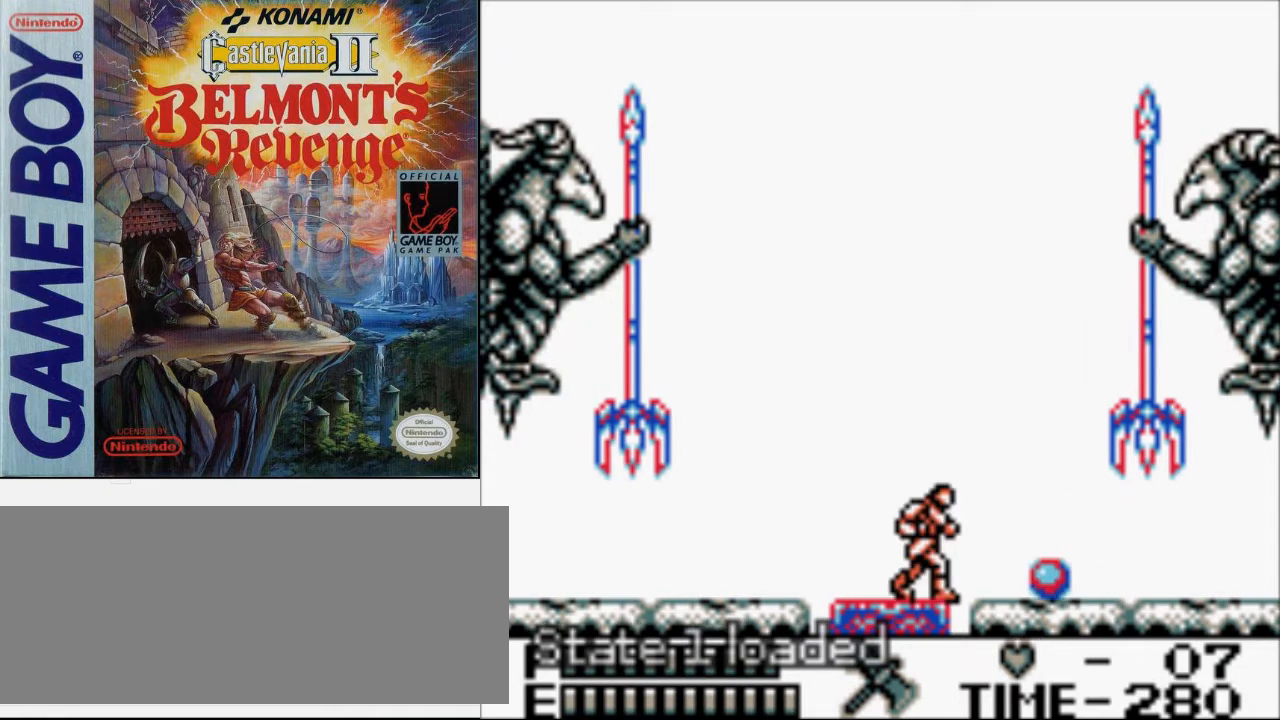
{"buttons": ["DPAD_RIGHT"], "events": [[367, "DPAD_RIGHT", "down"]]}
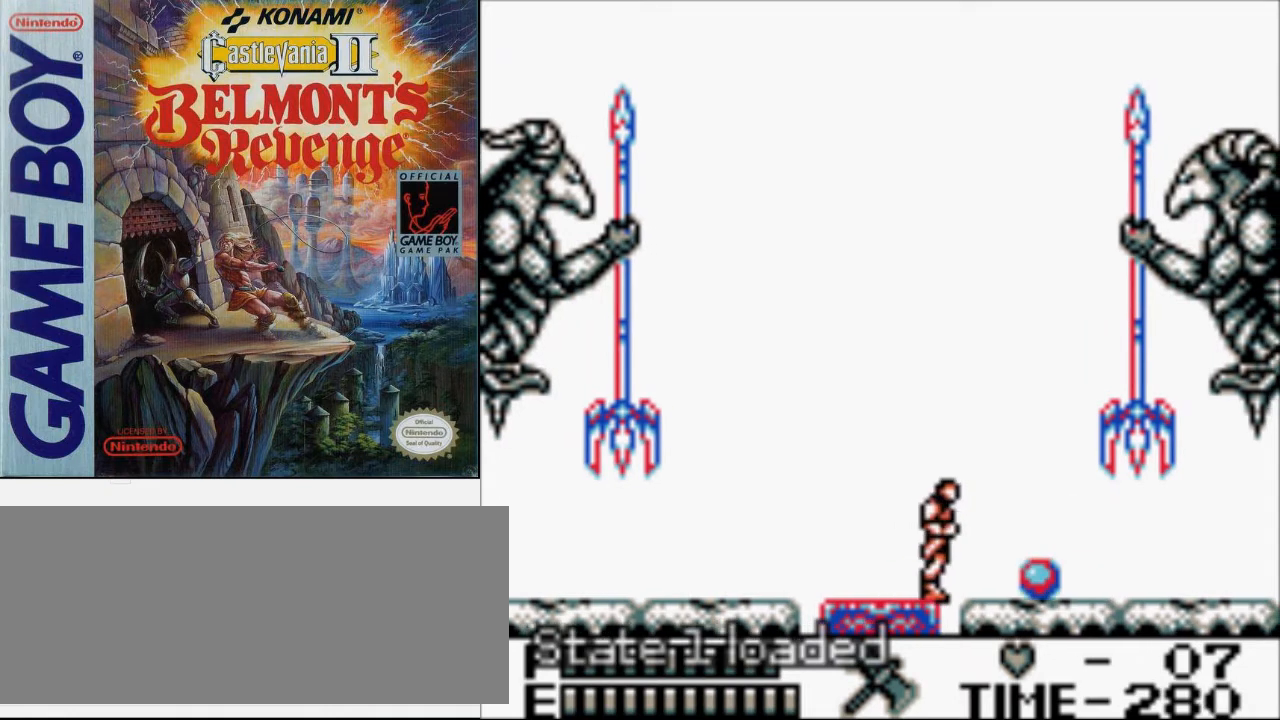
{"buttons": [], "events": [[33, "A", "down"], [200, "A", "up"], [200, "DPAD_RIGHT", "up"]]}
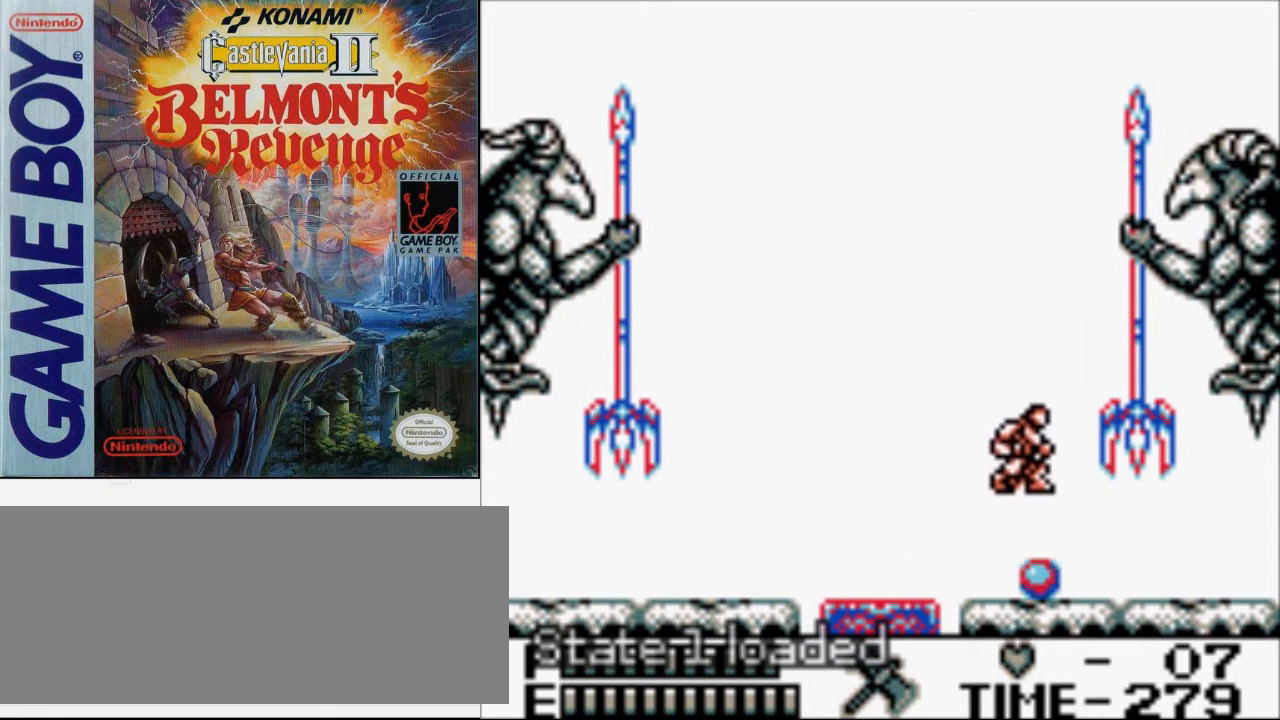
{"buttons": [], "events": []}
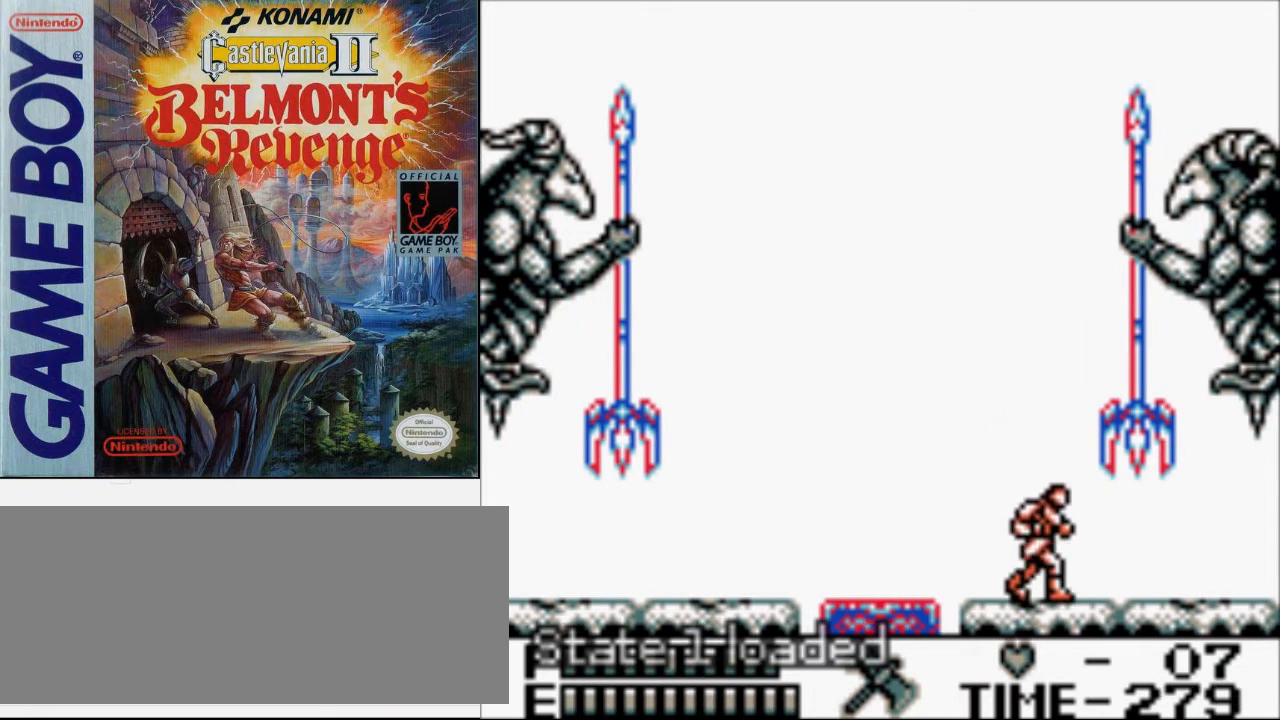
{"buttons": [], "events": []}
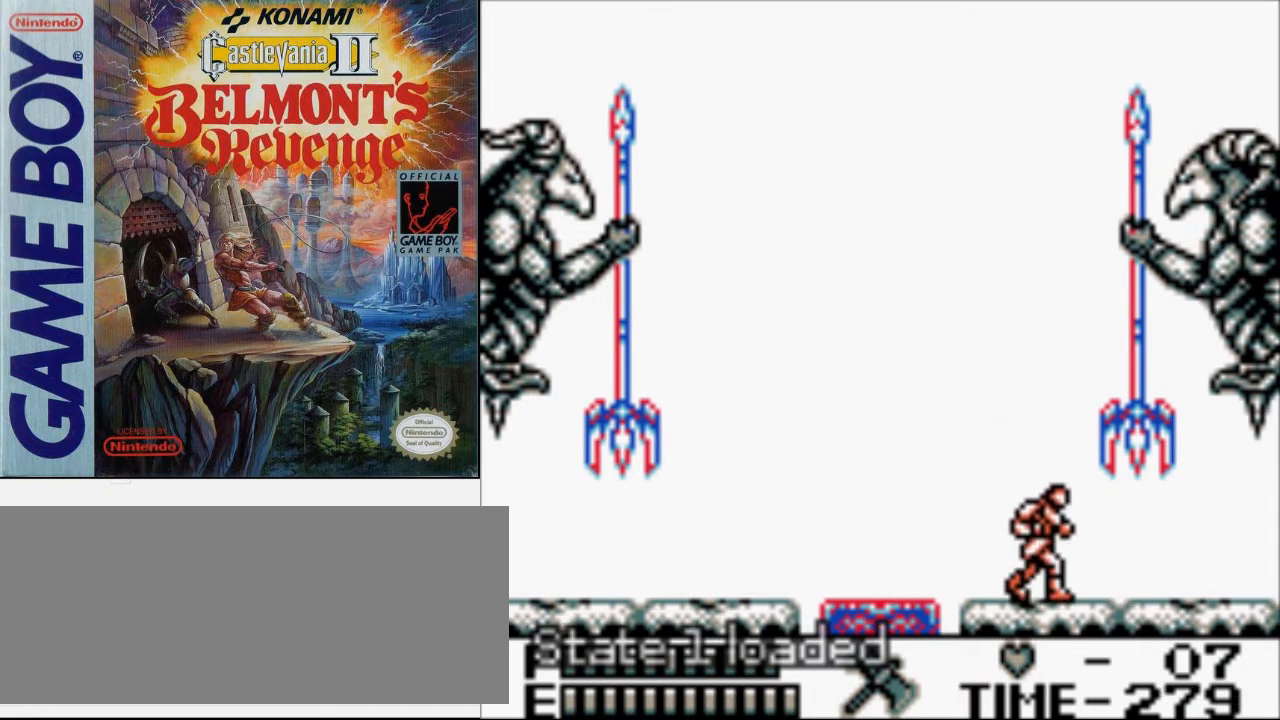
{"buttons": [], "events": []}
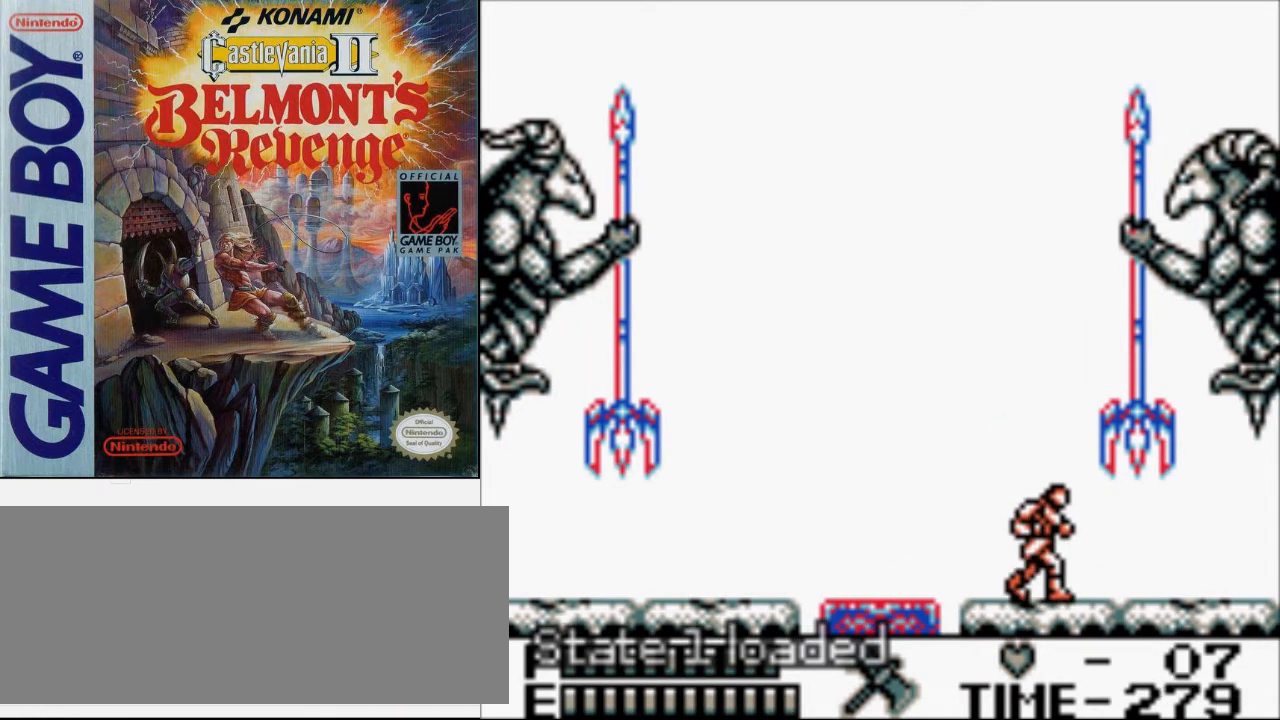
{"buttons": [], "events": []}
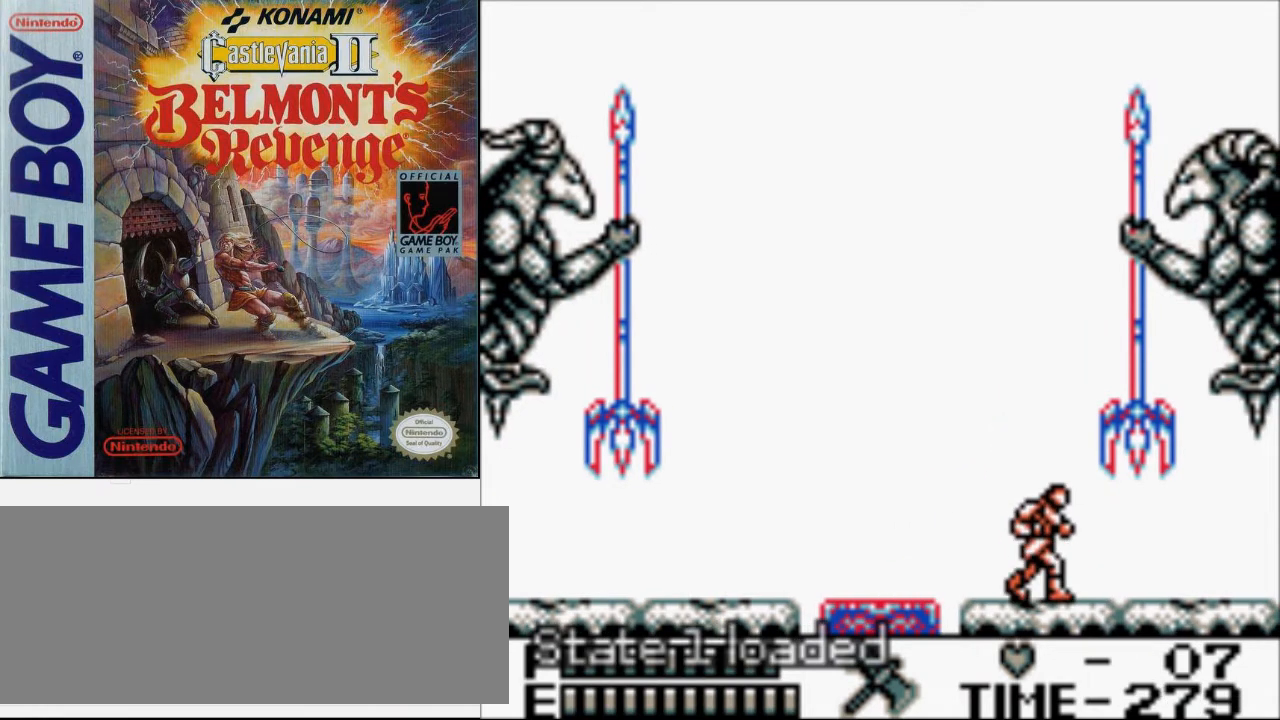
{"buttons": [], "events": []}
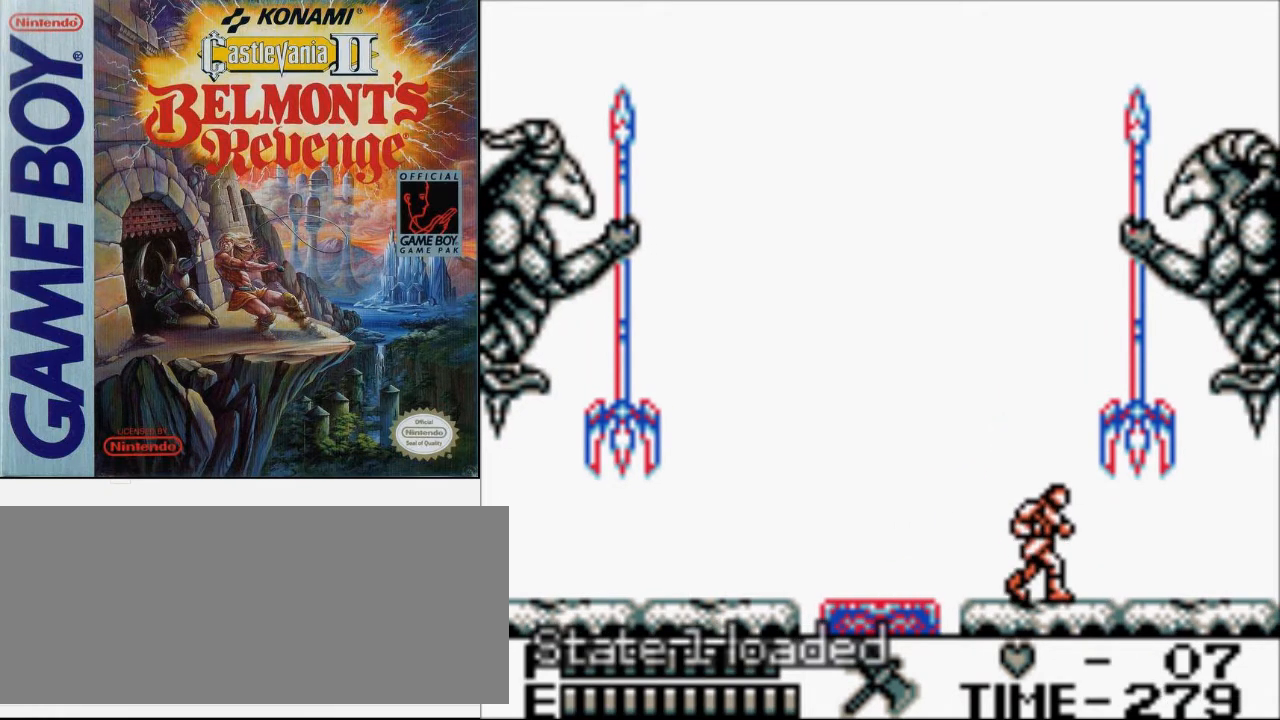
{"buttons": [], "events": []}
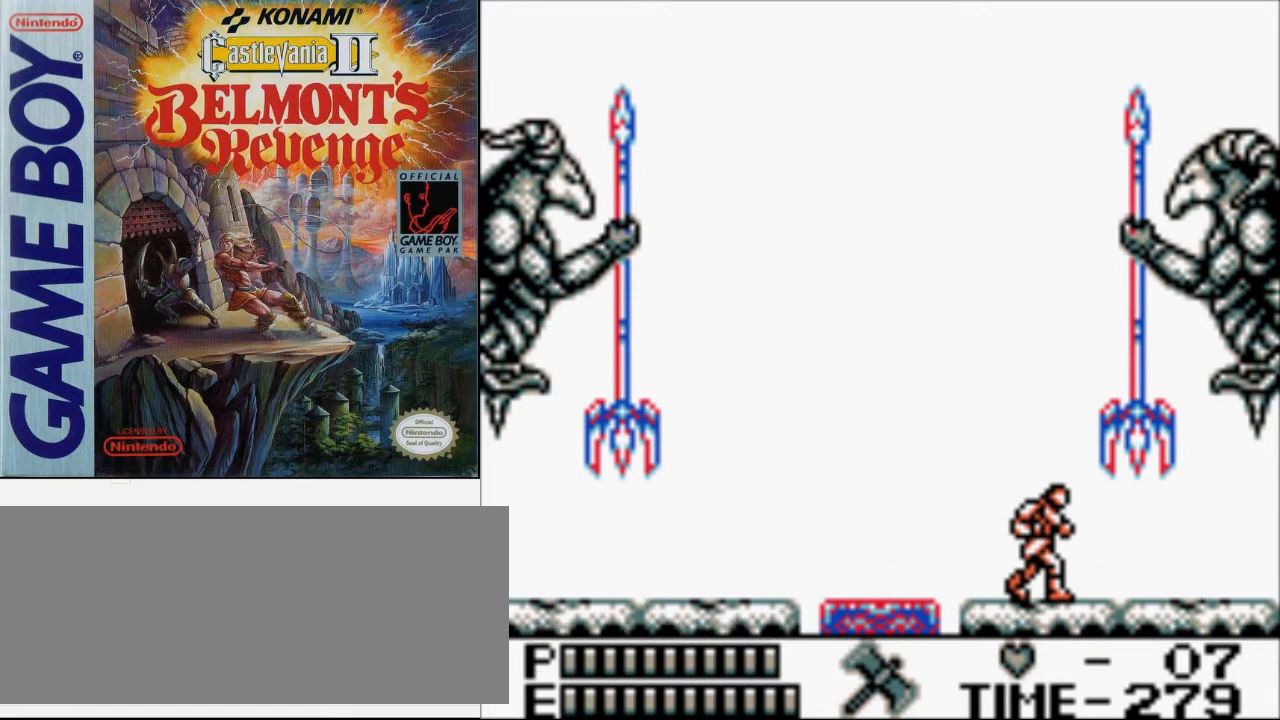
{"buttons": [], "events": []}
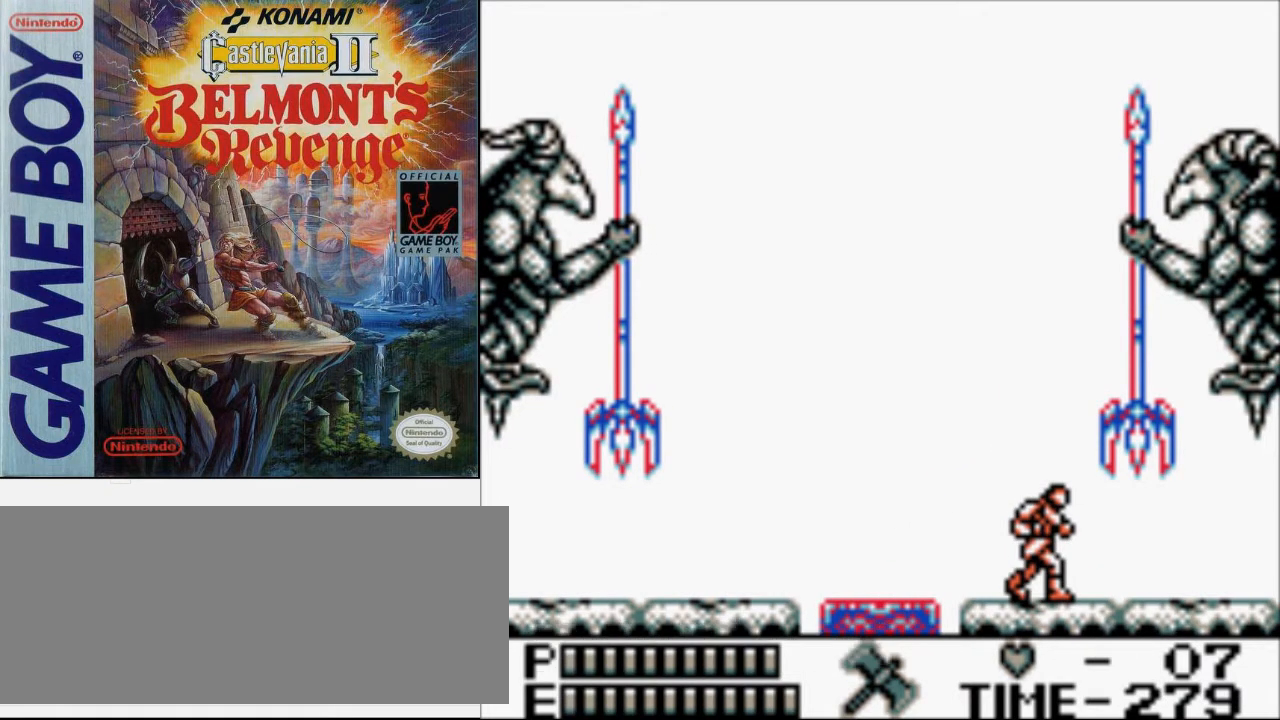
{"buttons": ["DPAD_LEFT"], "events": [[433, "DPAD_LEFT", "down"]]}
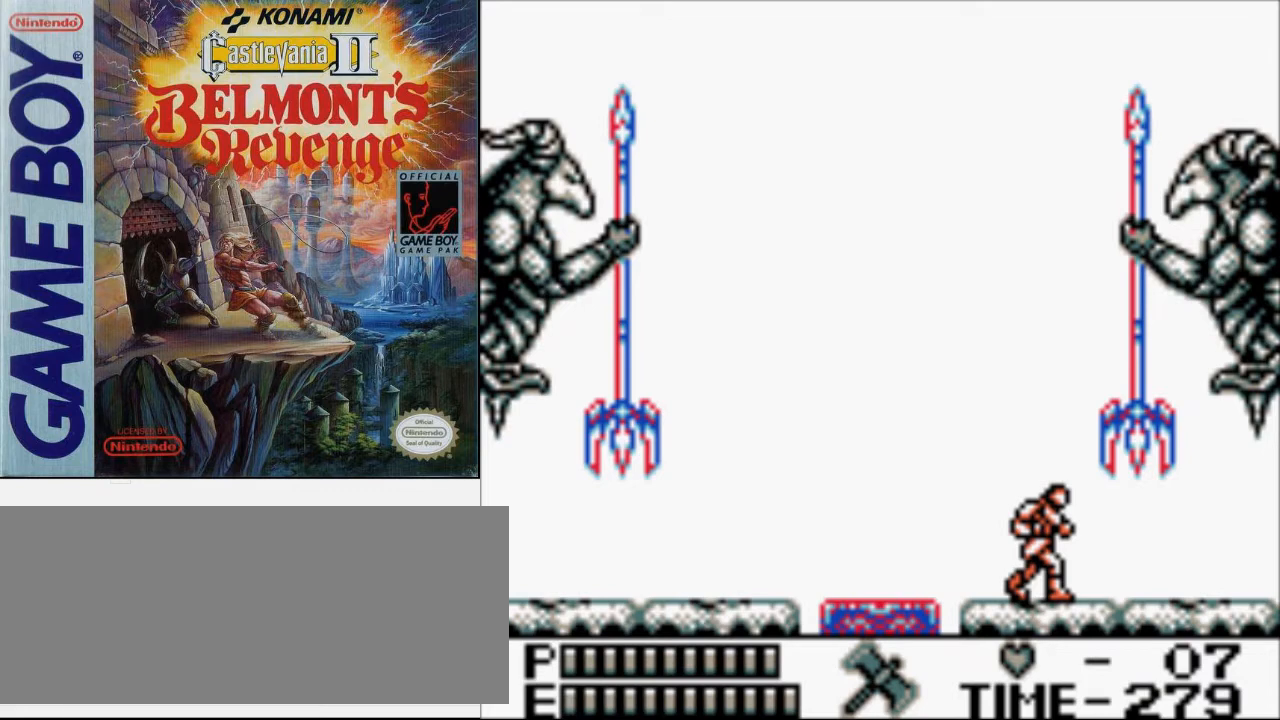
{"buttons": ["DPAD_LEFT"], "events": []}
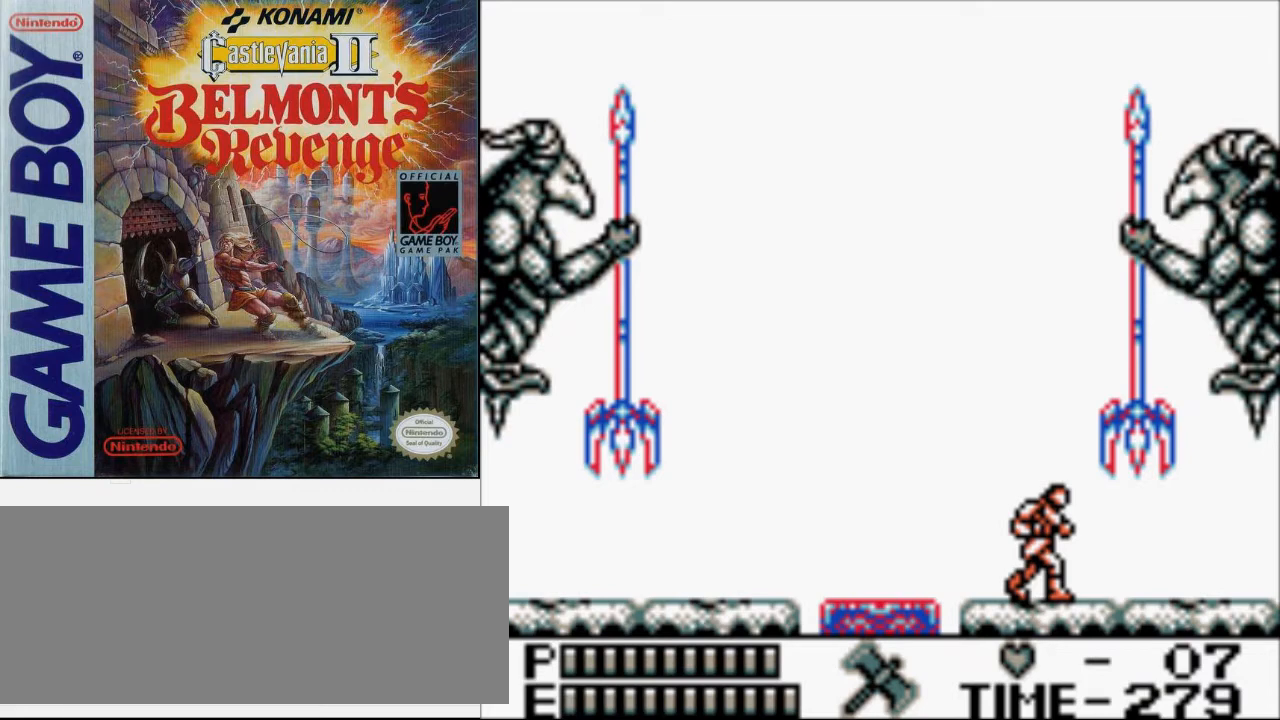
{"buttons": ["DPAD_LEFT"], "events": []}
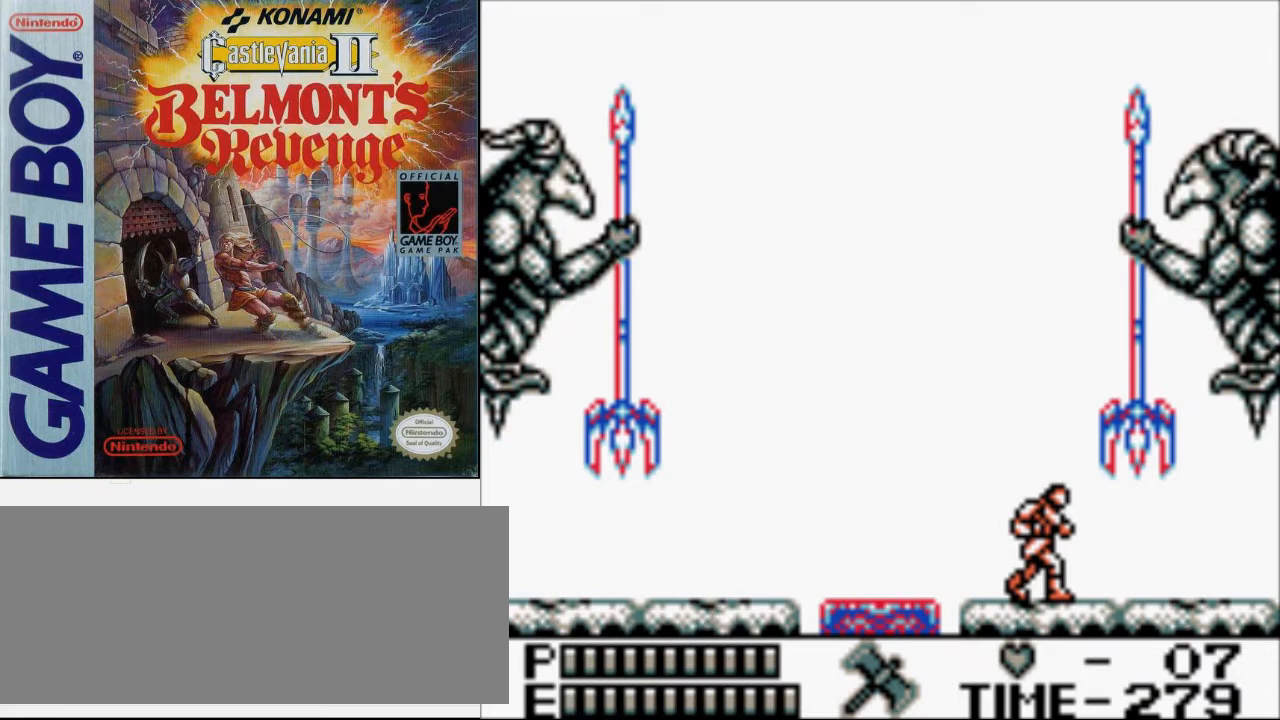
{"buttons": ["DPAD_LEFT"], "events": []}
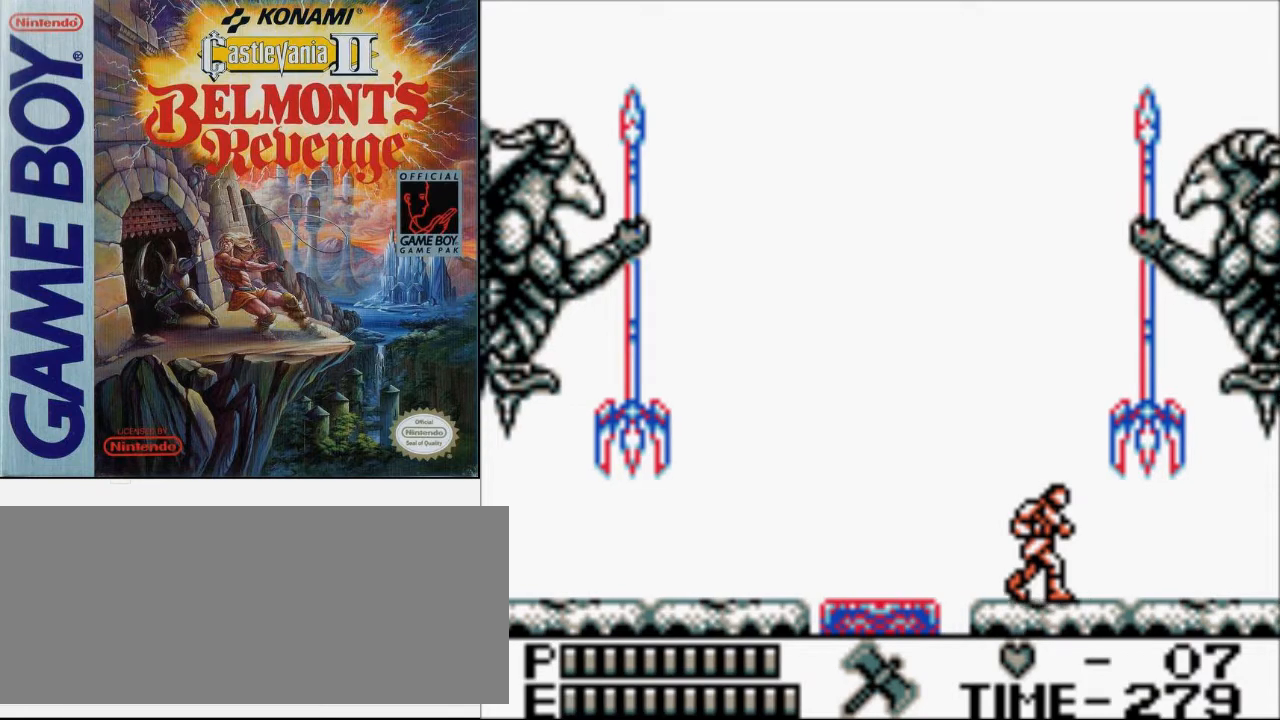
{"buttons": ["DPAD_LEFT"], "events": []}
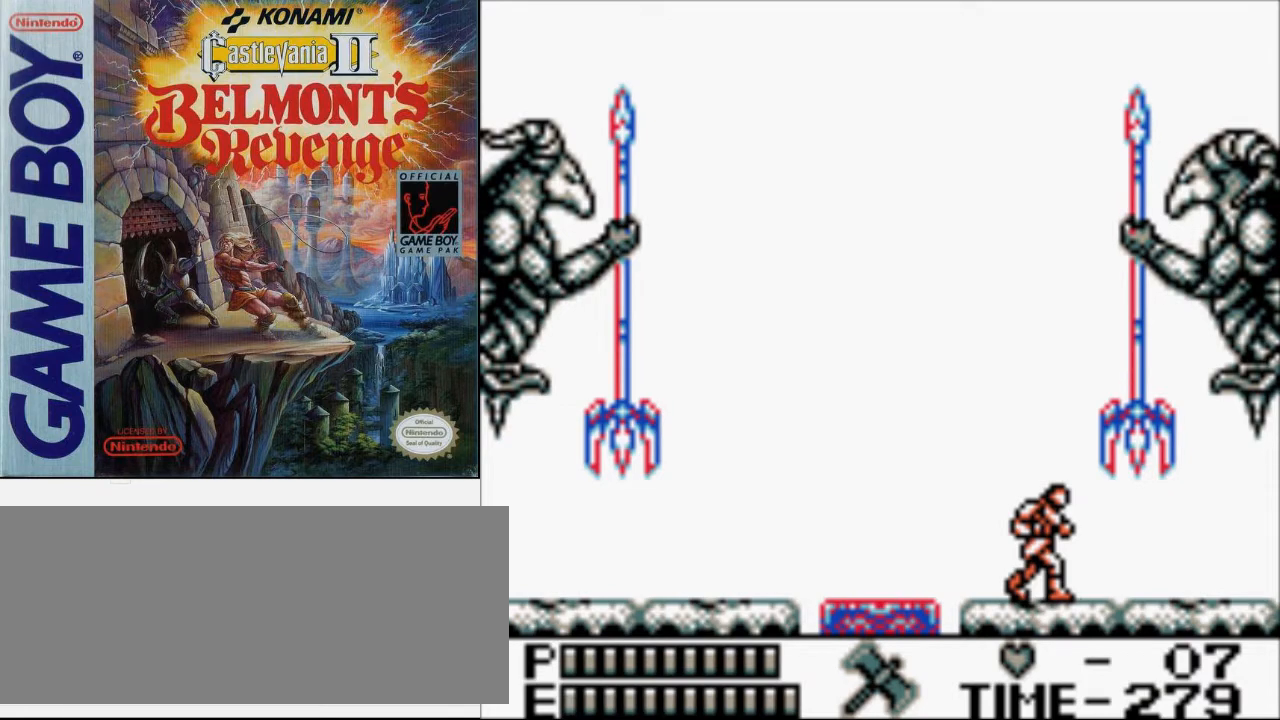
{"buttons": ["DPAD_LEFT"], "events": []}